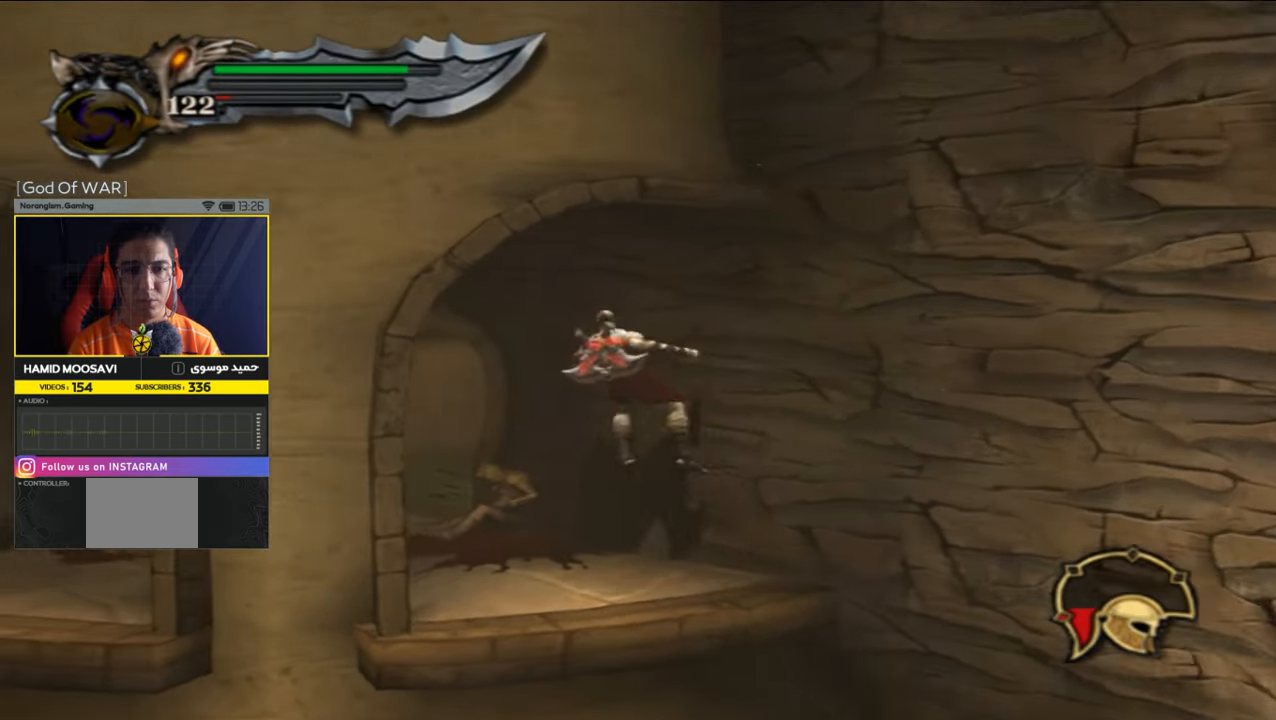
Gameplay with a controller (PlayStation layout); each line is a JSON object with the inputs held at the frame after it. "events" lists button and stick changes between this image and that frame as [ms after this image, input, new state], when the widget could be followed in between.
{"buttons": [], "left_stick": "down", "right_stick": "center", "events": [[167, "left_stick", "down"]]}
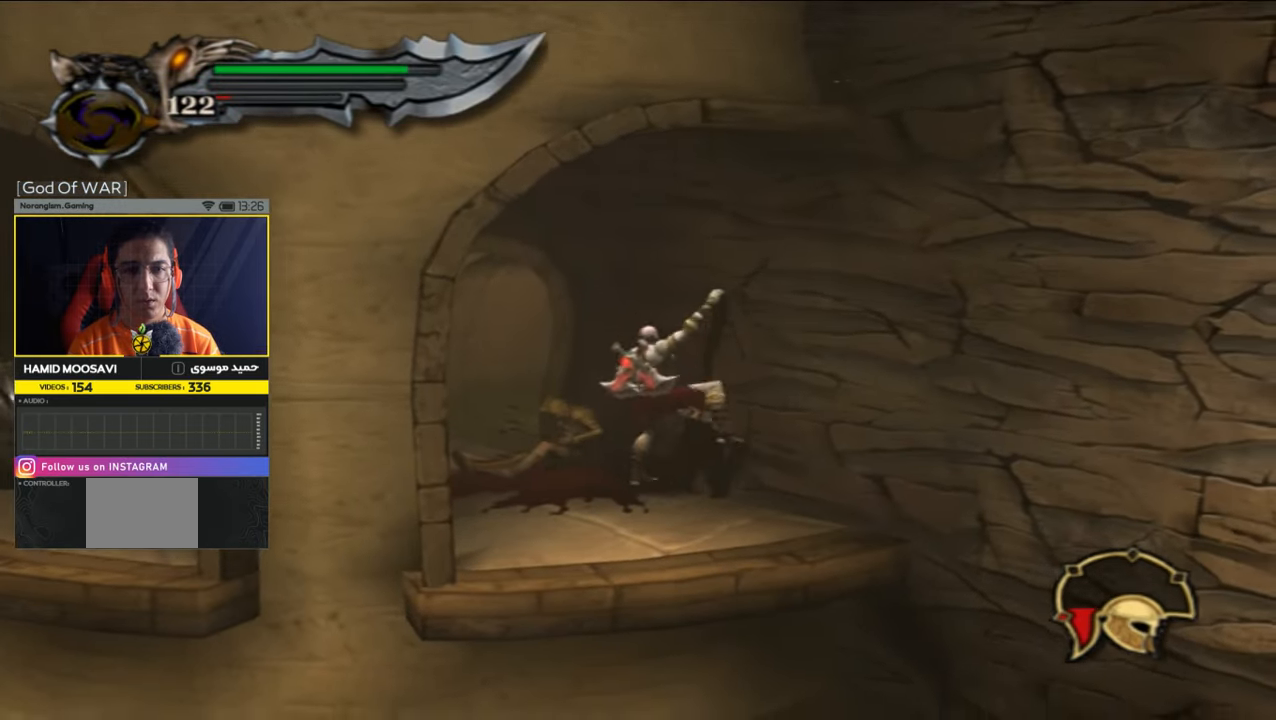
{"buttons": [], "left_stick": "up-left", "right_stick": "center", "events": [[300, "left_stick", "left"], [467, "left_stick", "up-left"]]}
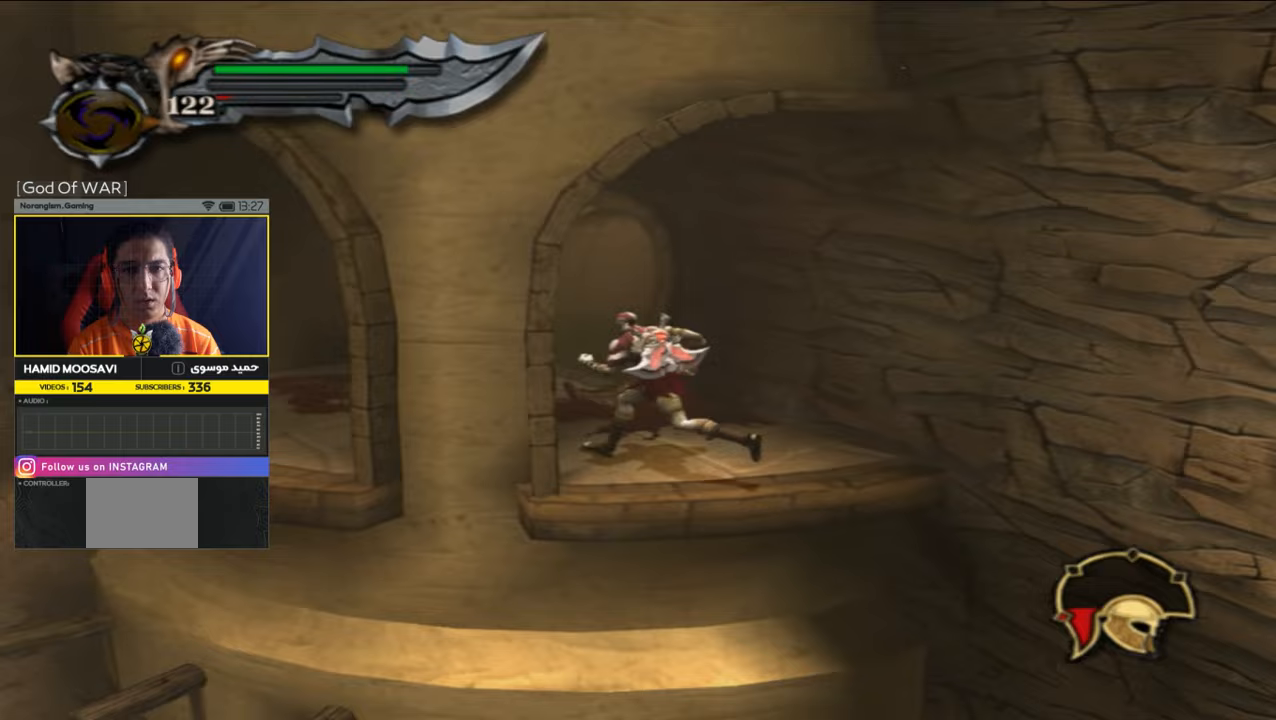
{"buttons": [], "left_stick": "up-left", "right_stick": "center", "events": []}
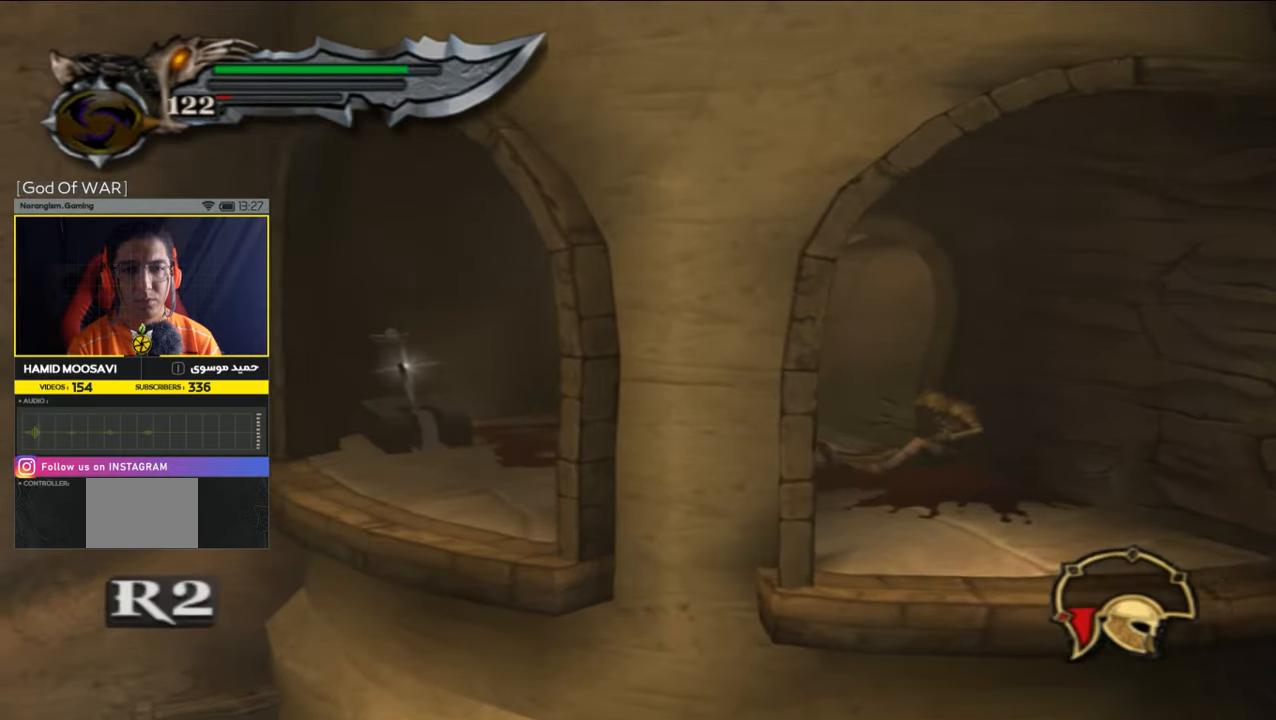
{"buttons": [], "left_stick": "center", "right_stick": "center", "events": [[133, "left_stick", "up"], [233, "left_stick", "center"]]}
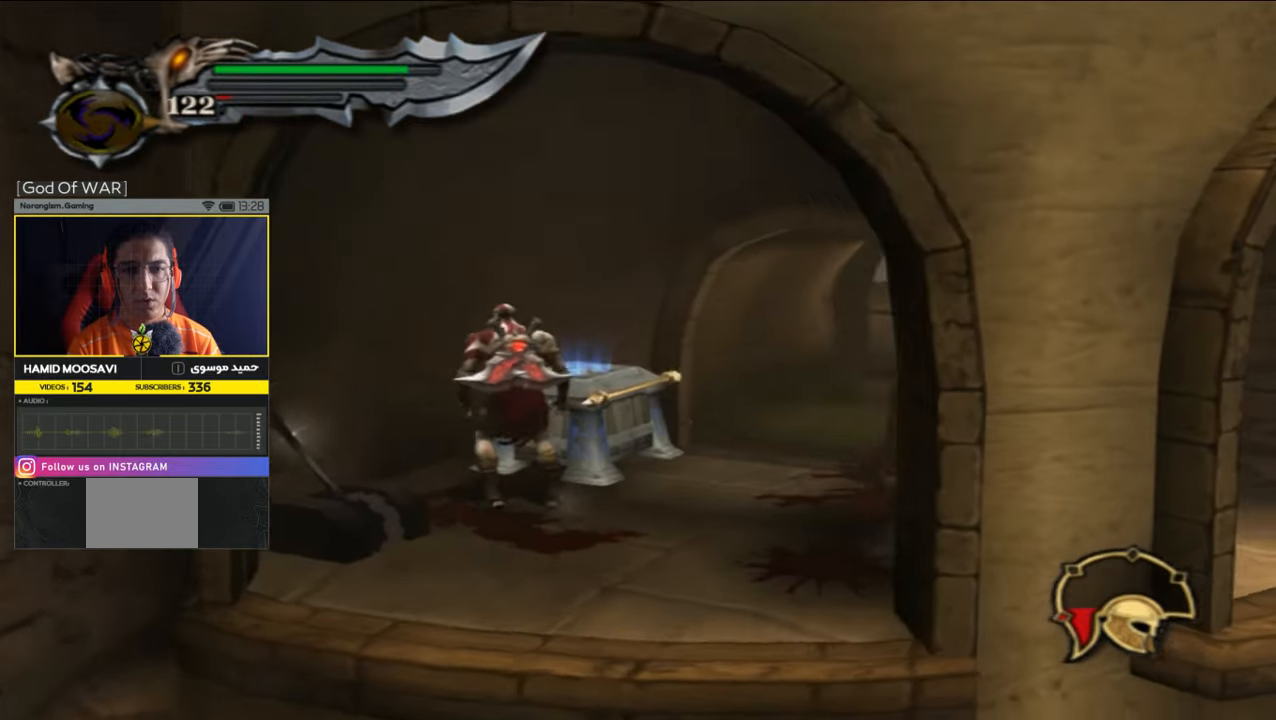
{"buttons": [], "left_stick": "up-left", "right_stick": "center", "events": [[200, "left_stick", "down-right"], [433, "left_stick", "up-right"], [500, "left_stick", "up-left"]]}
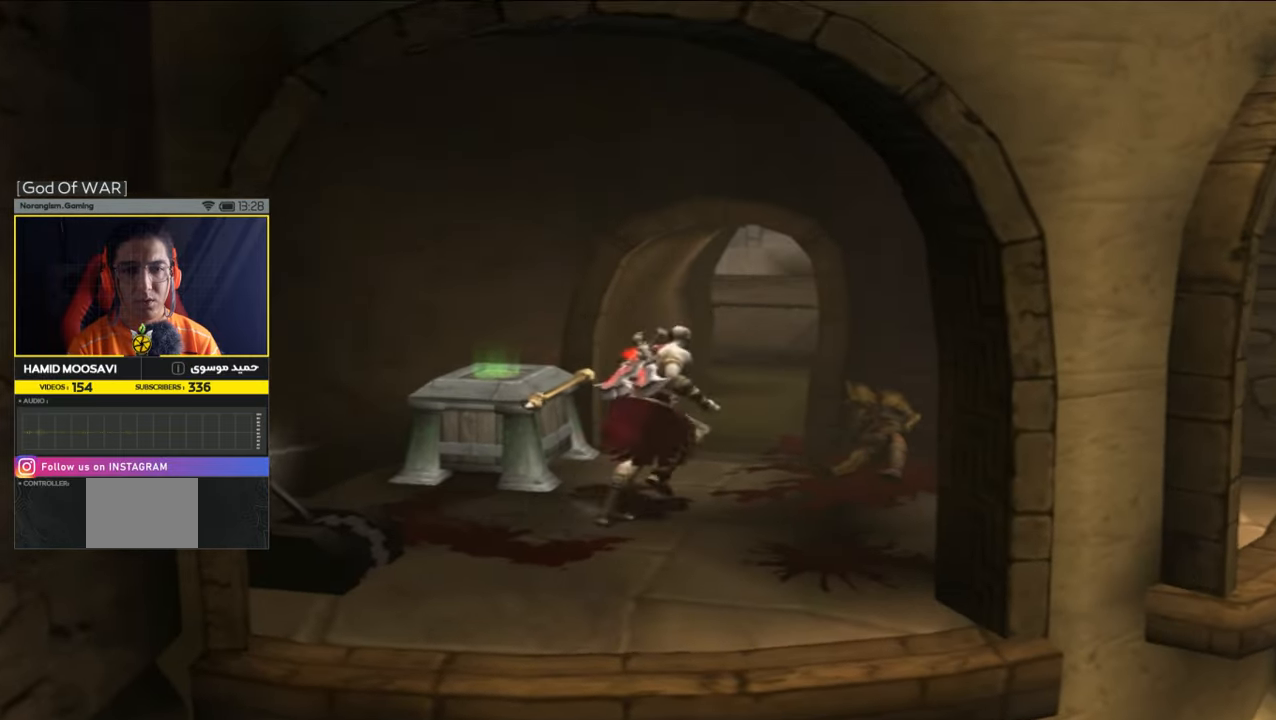
{"buttons": [], "left_stick": "center", "right_stick": "center", "events": [[167, "left_stick", "center"]]}
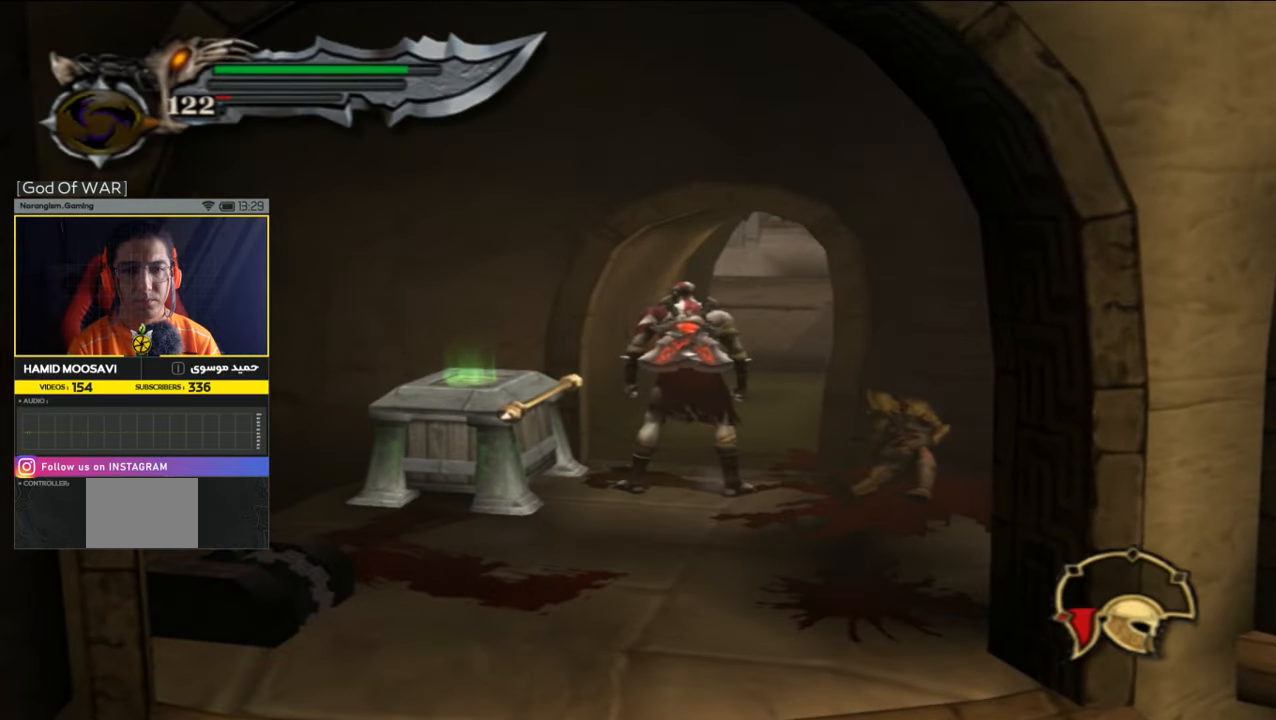
{"buttons": [], "left_stick": "center", "right_stick": "center", "events": []}
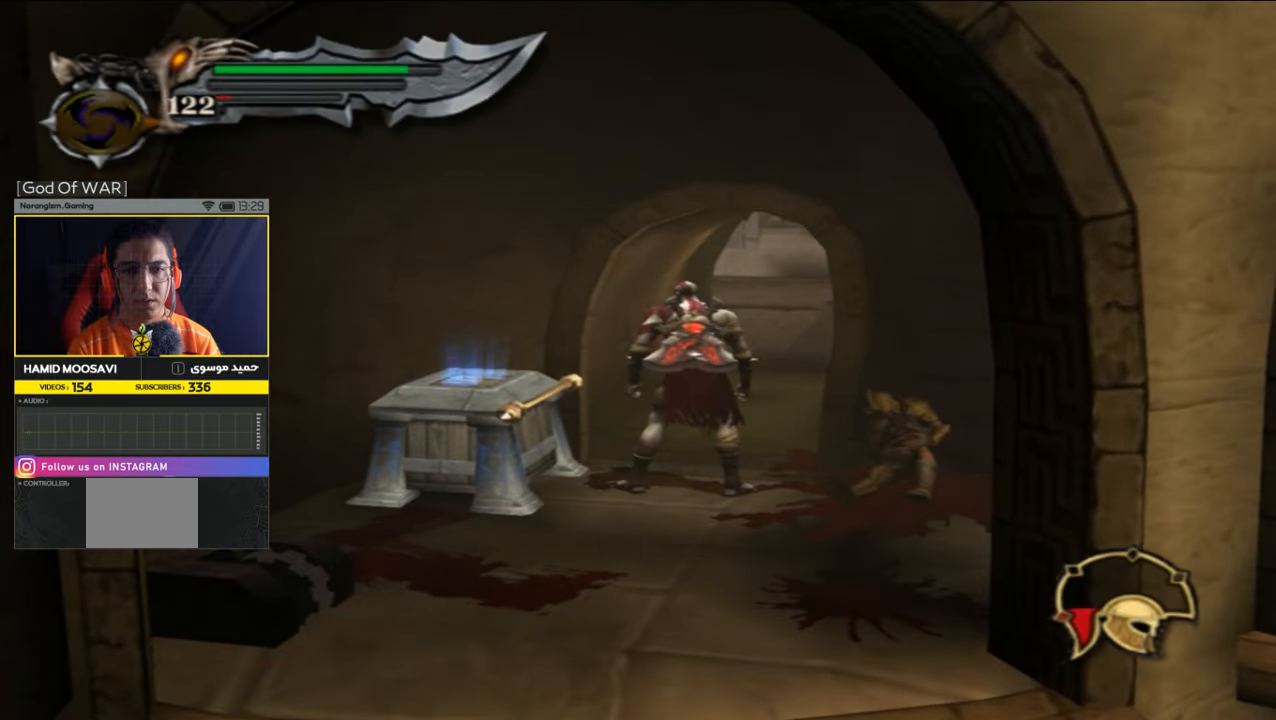
{"buttons": ["R1"], "left_stick": "center", "right_stick": "center", "events": [[33, "left_stick", "down"], [167, "left_stick", "center"], [267, "R1", "down"]]}
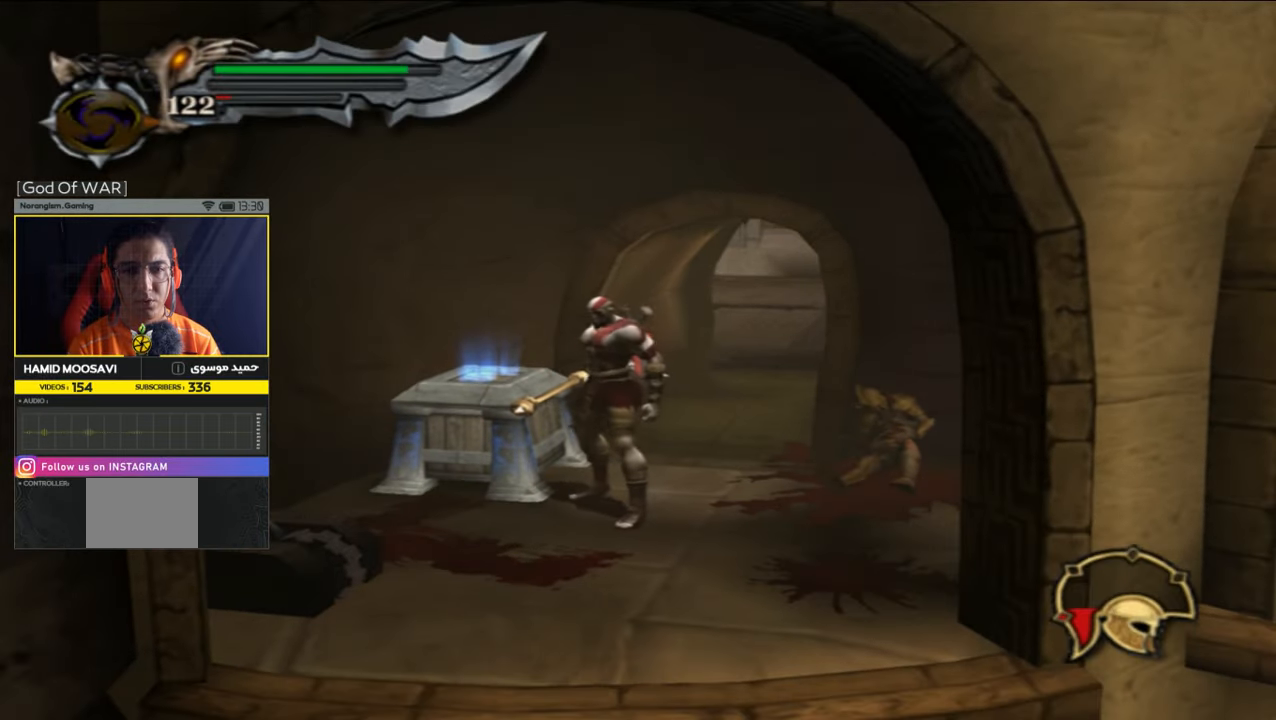
{"buttons": ["R1"], "left_stick": "center", "right_stick": "center", "events": [[267, "R1", "up"], [267, "left_stick", "up"], [333, "left_stick", "up-left"], [400, "R1", "down"], [433, "left_stick", "center"]]}
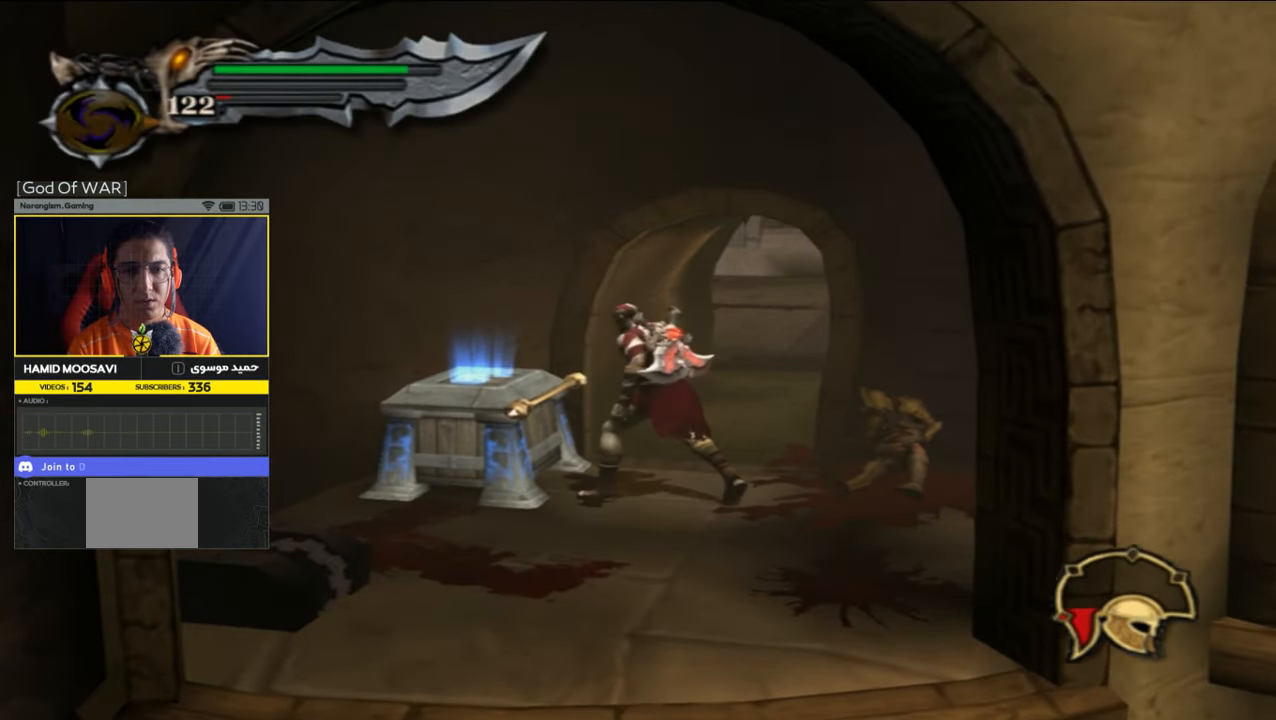
{"buttons": ["R1"], "left_stick": "center", "right_stick": "center", "events": []}
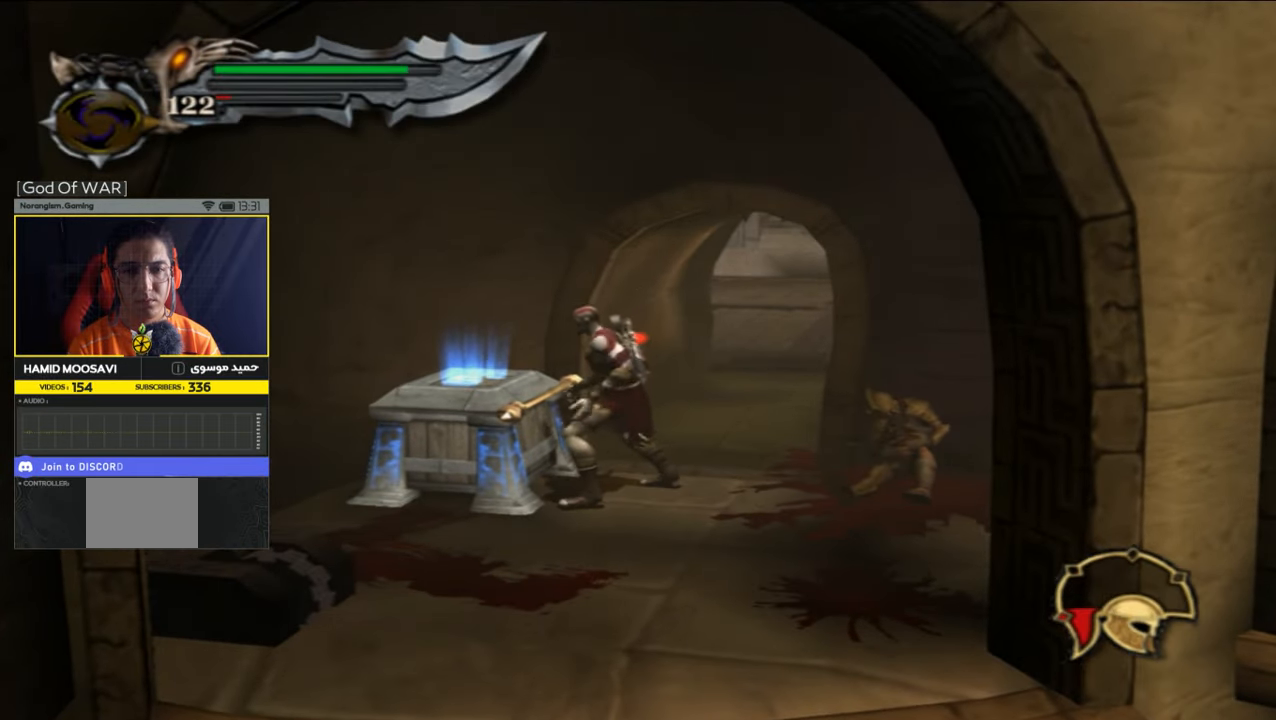
{"buttons": ["R1"], "left_stick": "center", "right_stick": "center", "events": []}
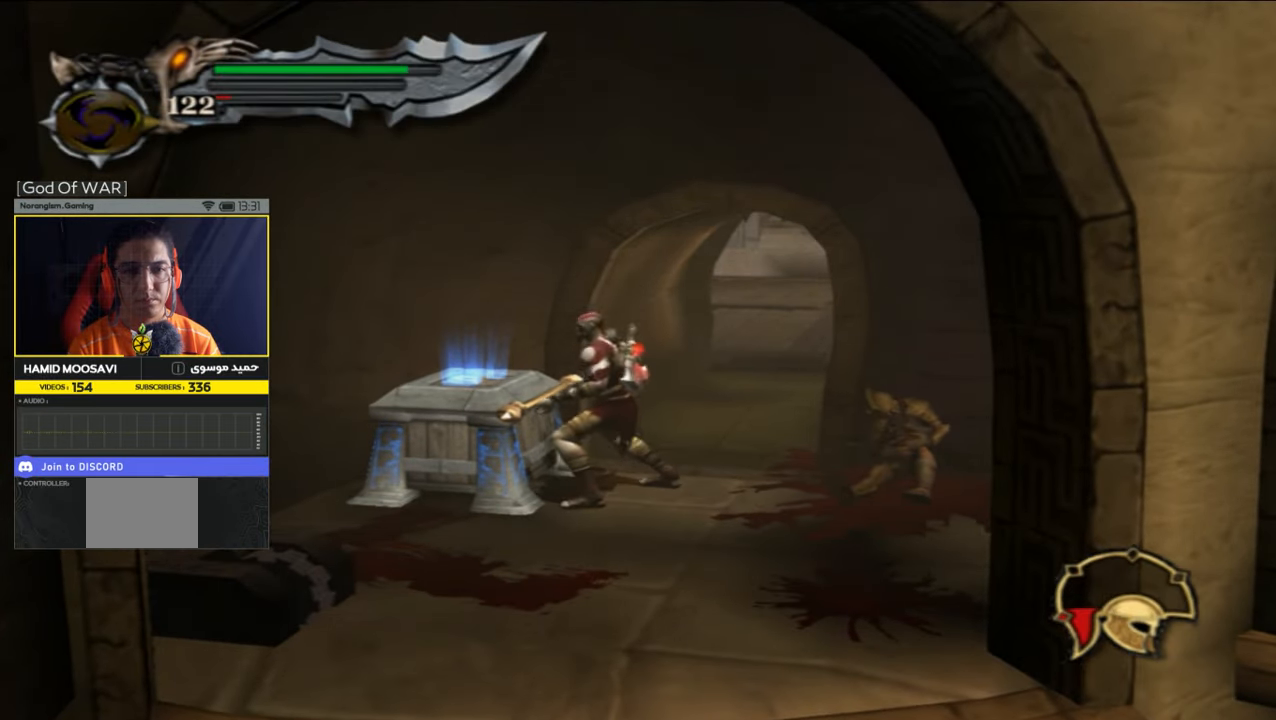
{"buttons": ["R1"], "left_stick": "center", "right_stick": "center", "events": []}
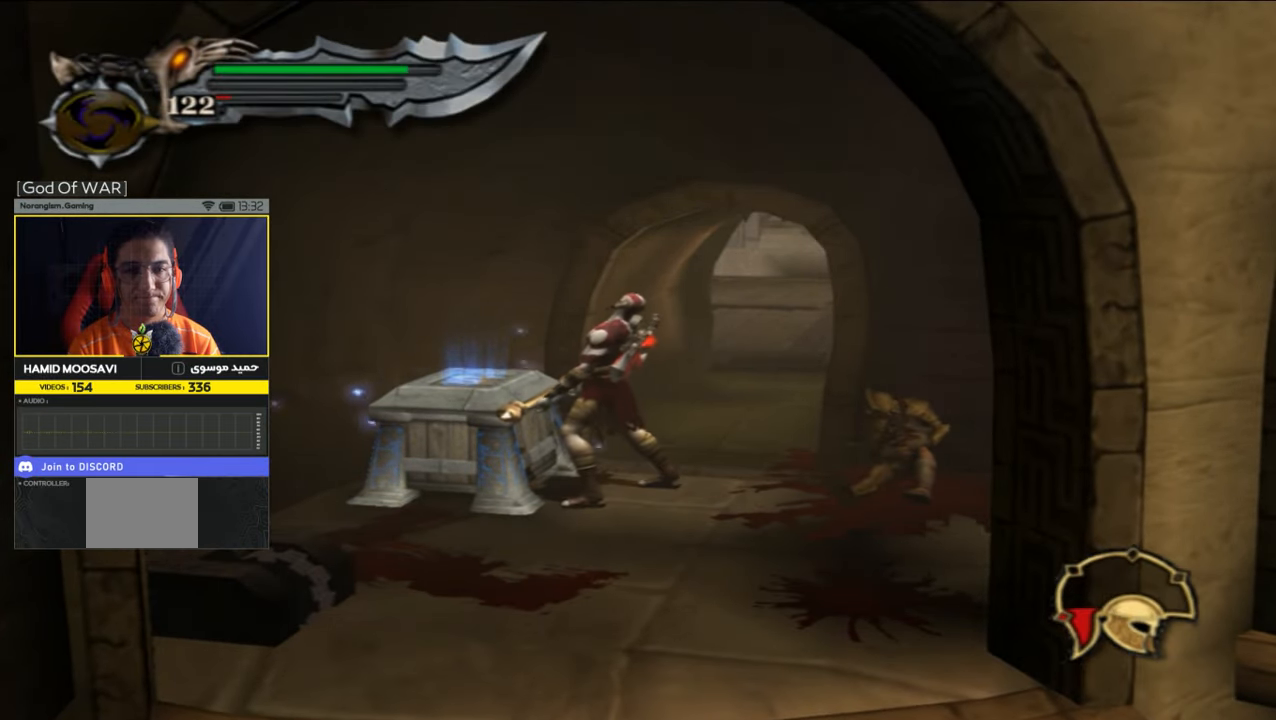
{"buttons": ["R1"], "left_stick": "center", "right_stick": "center", "events": []}
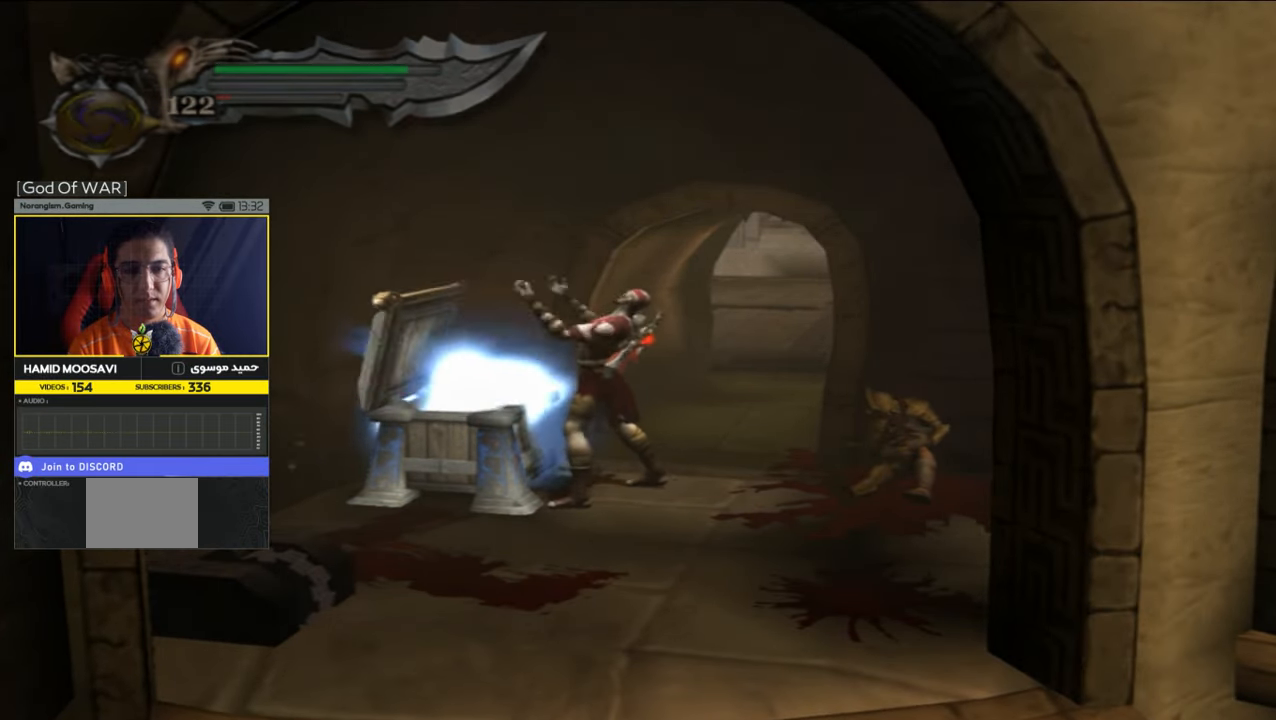
{"buttons": [], "left_stick": "down", "right_stick": "center", "events": [[367, "R1", "up"], [500, "left_stick", "down"]]}
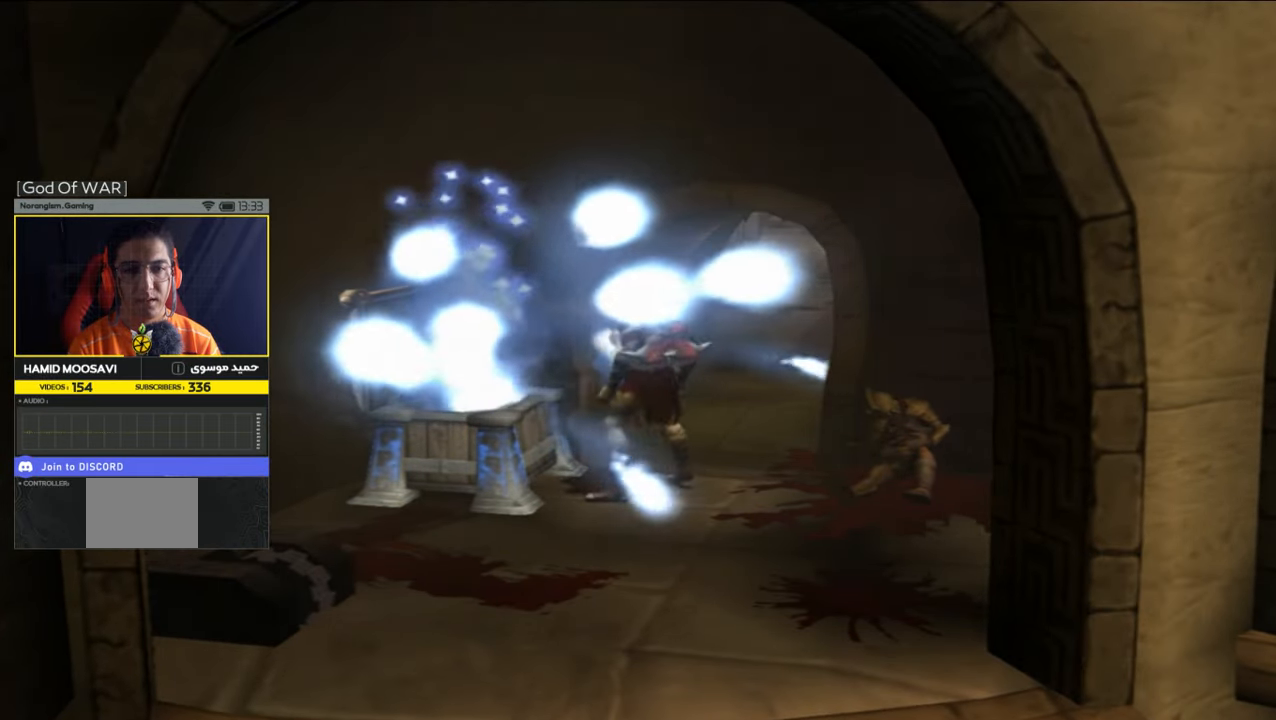
{"buttons": ["R1"], "left_stick": "center", "right_stick": "center", "events": [[300, "left_stick", "left"], [433, "left_stick", "center"], [500, "R1", "down"]]}
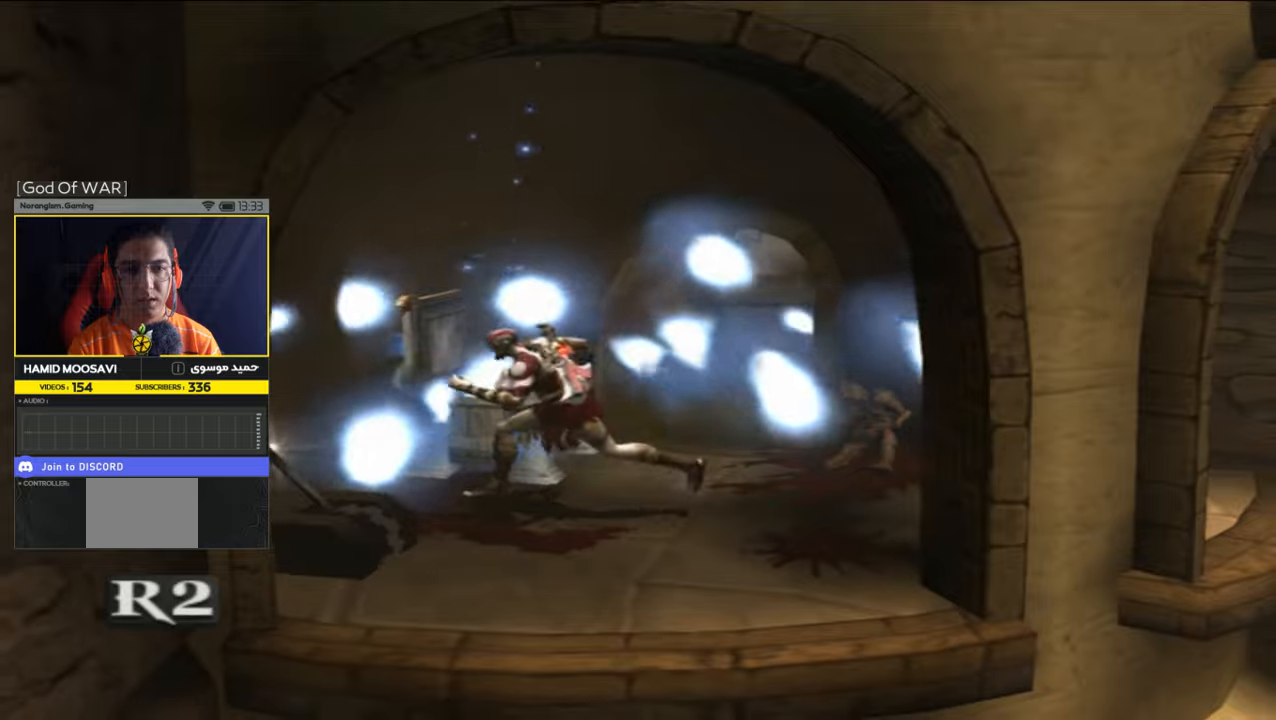
{"buttons": [], "left_stick": "center", "right_stick": "center", "events": [[167, "R1", "up"]]}